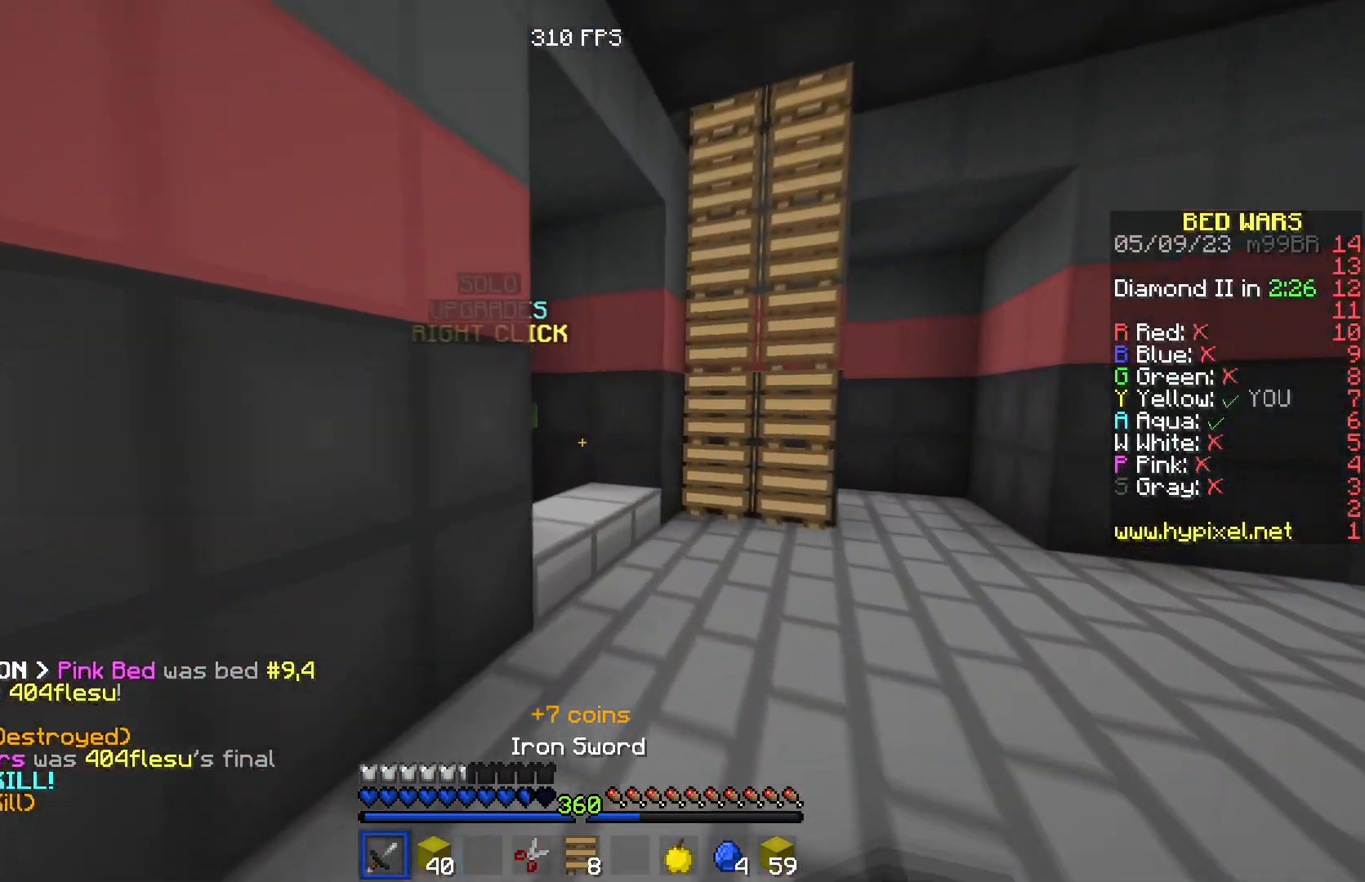
Gameplay with keyboard; each line is a JSON object with the keys held at the frame after it. "events" lists presses ("down") and releases ("up") of "a", "d", "s" and "w" between this image and that frame as [ms after this image, input, new state], when the widget could be followed in between. No other keys are recorded. Mouse input is not recorded.
{"keys": ["d"], "events": [[367, "d", "down"], [467, "w", "up"]]}
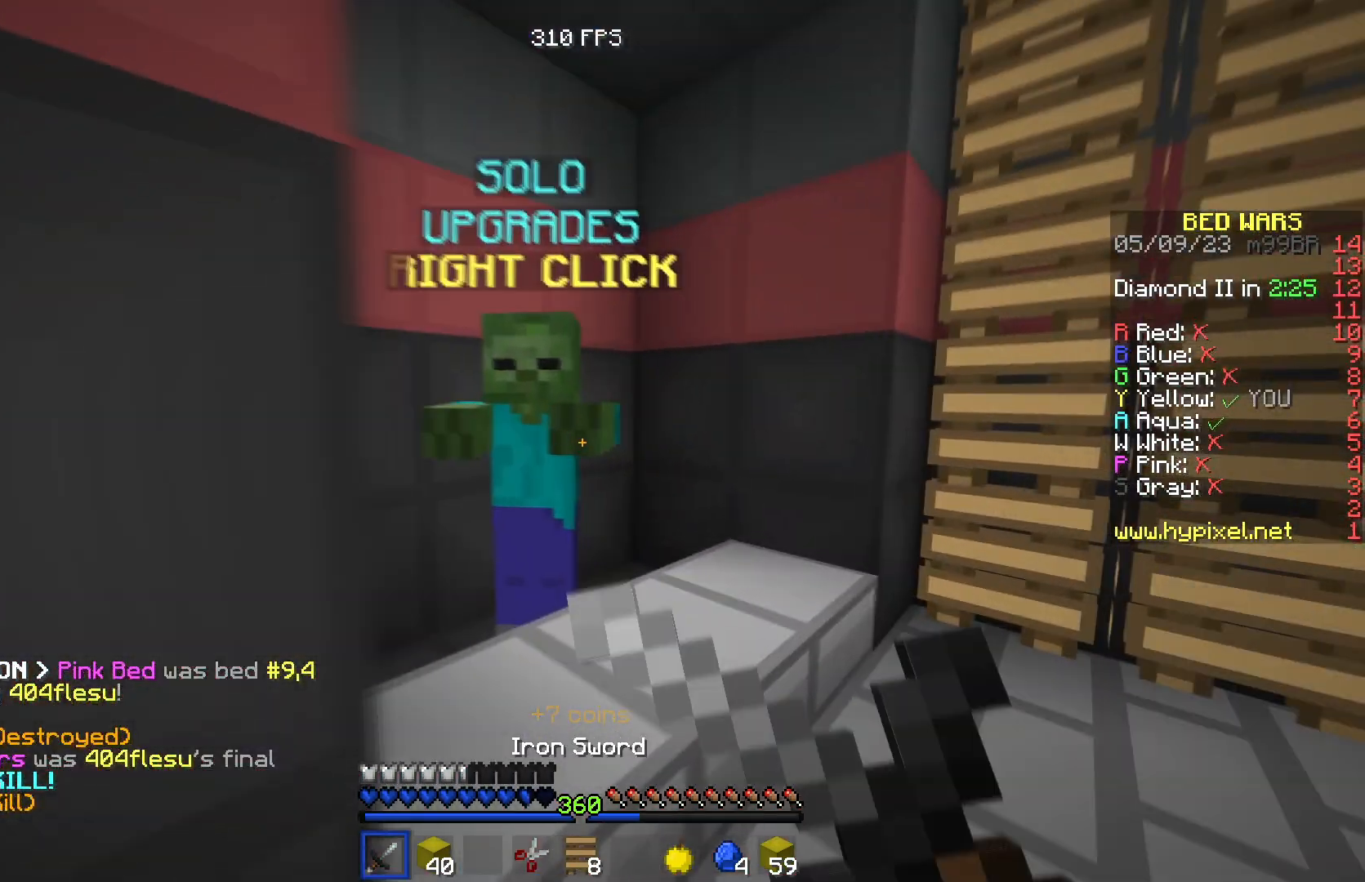
{"keys": []}
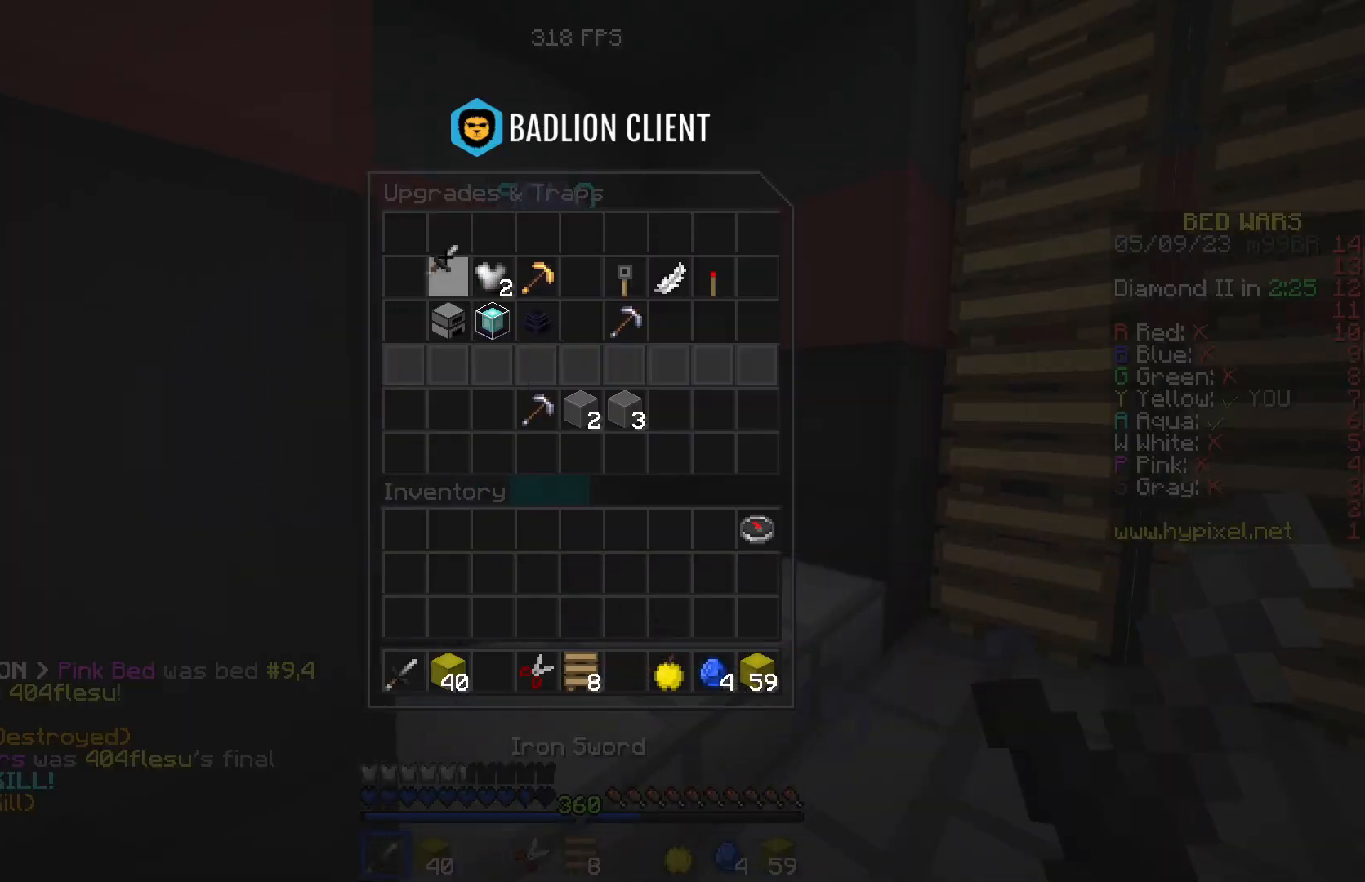
{"keys": ["a", "w"], "events": [[384, "w", "down"], [401, "a", "down"]]}
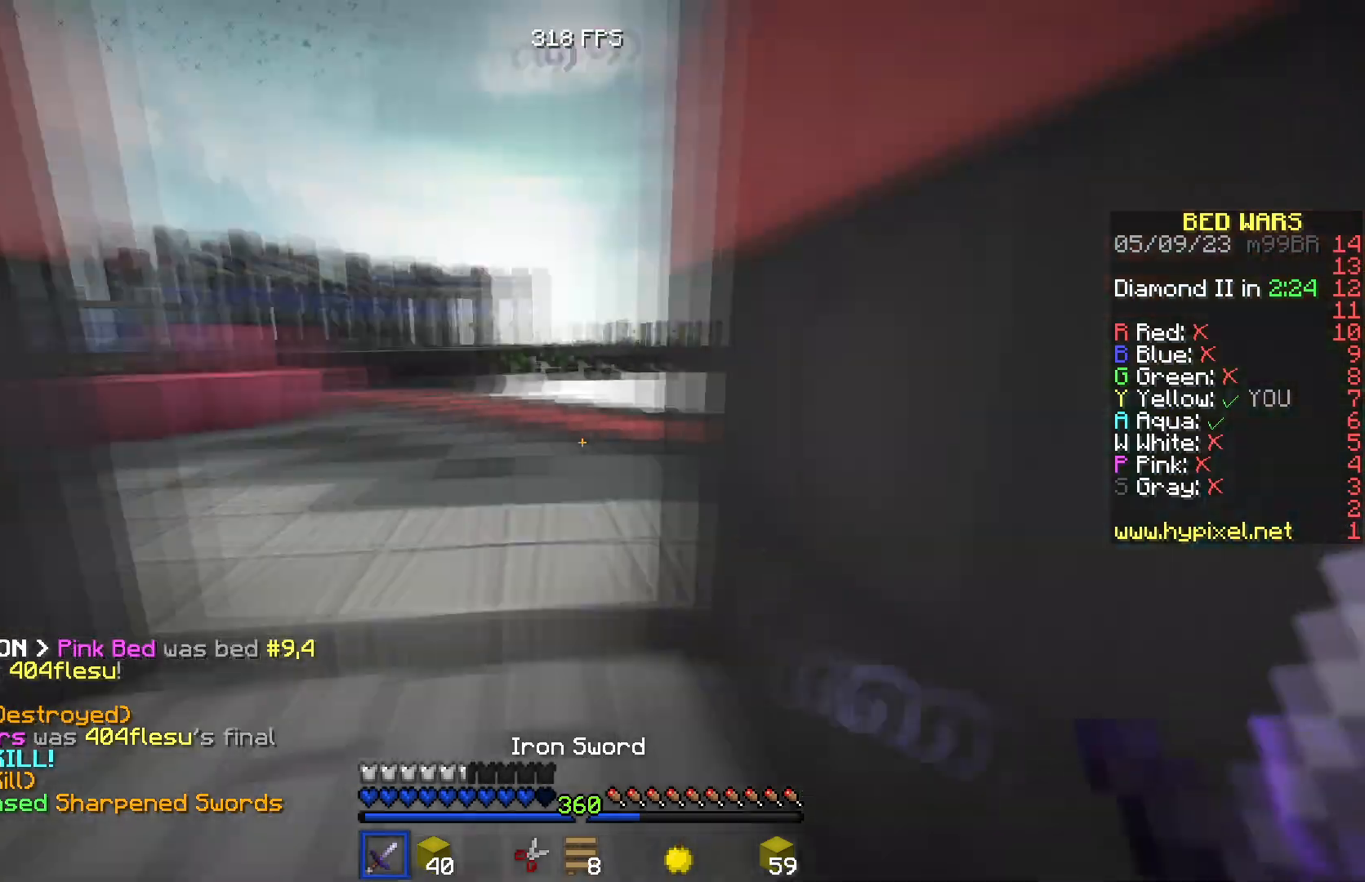
{"keys": ["w"], "events": [[150, "a", "up"]]}
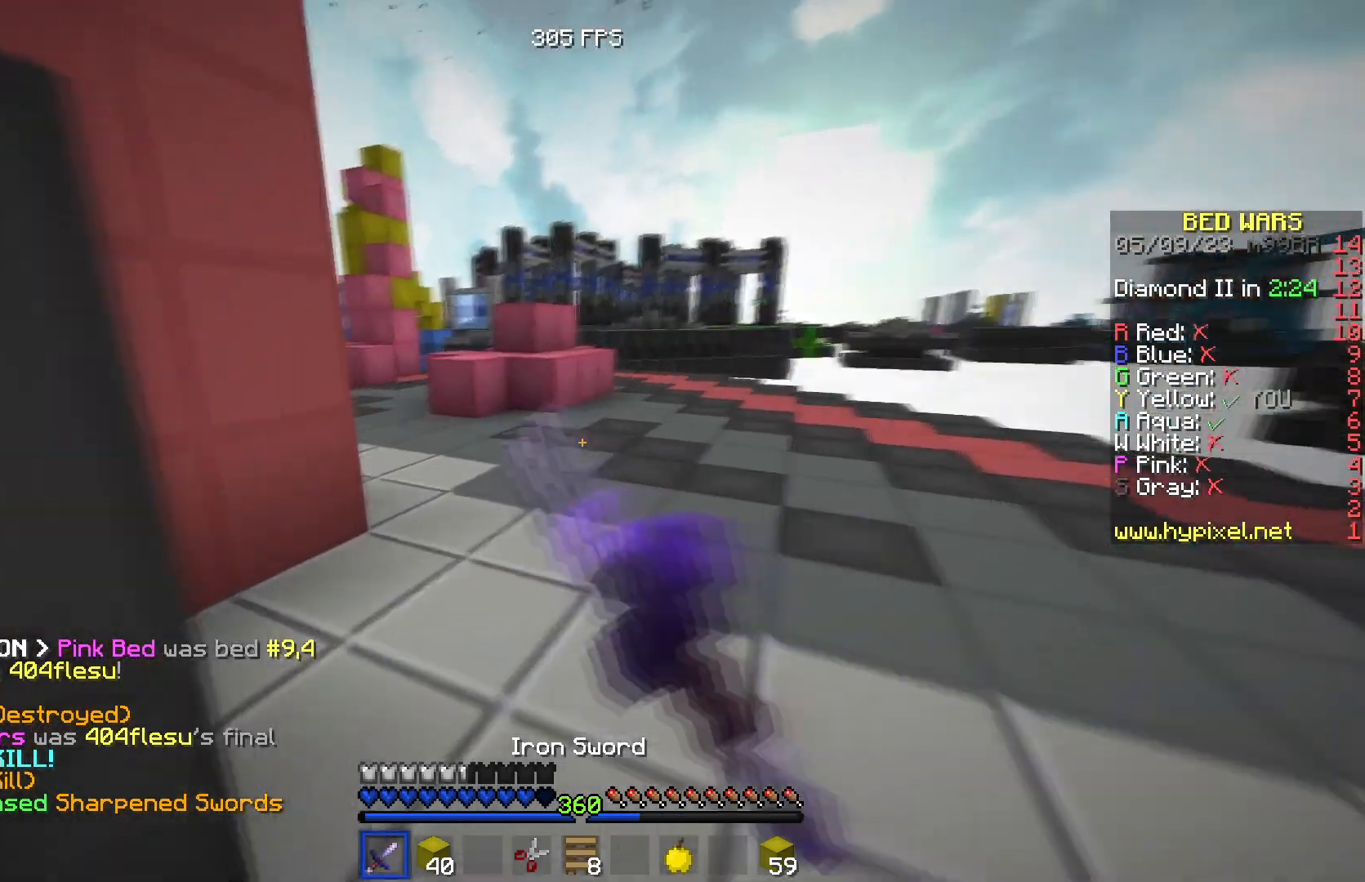
{"keys": ["w"], "events": []}
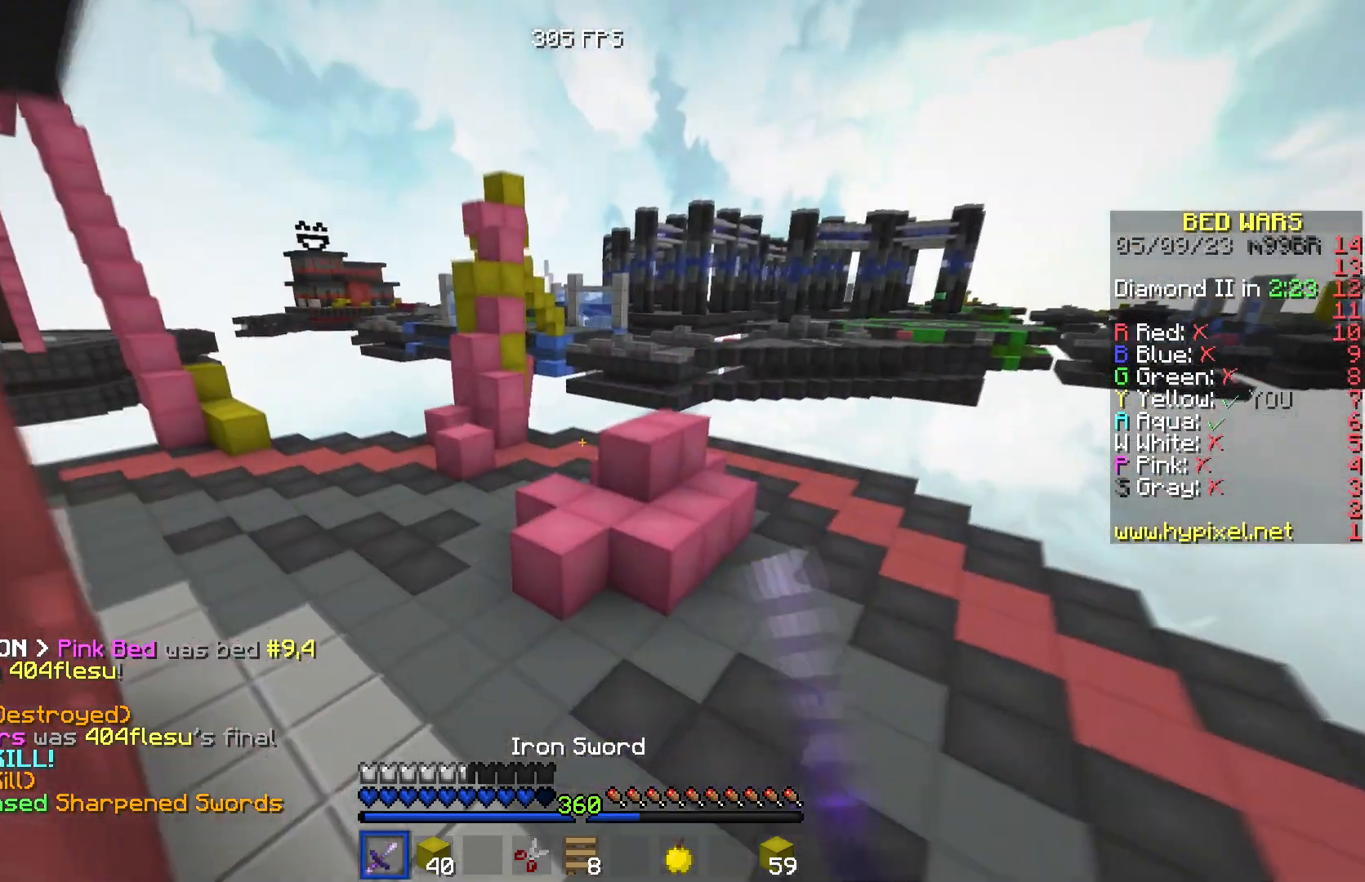
{"keys": ["w"], "events": []}
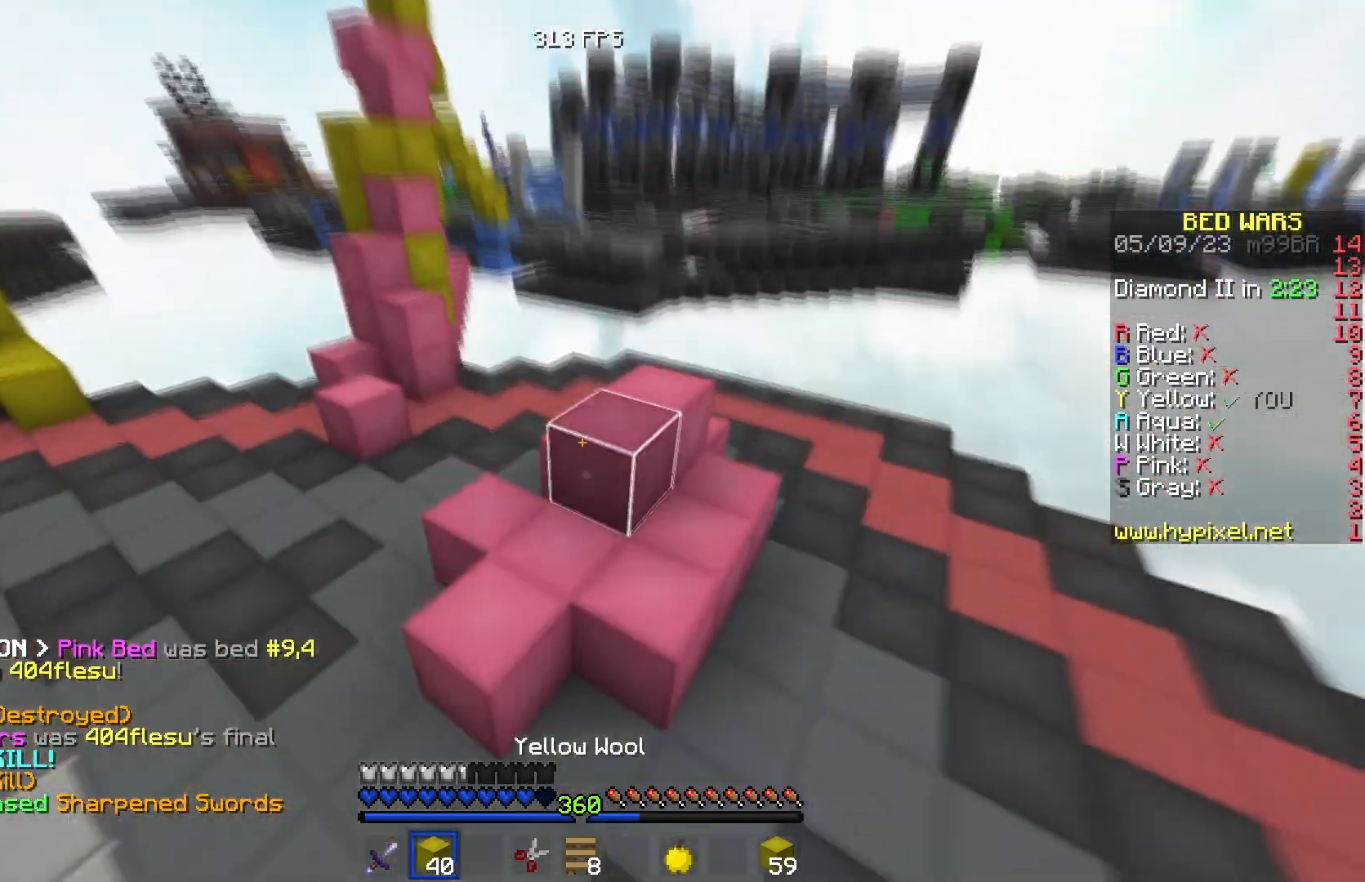
{"keys": ["a", "w"], "events": [[351, "a", "down"]]}
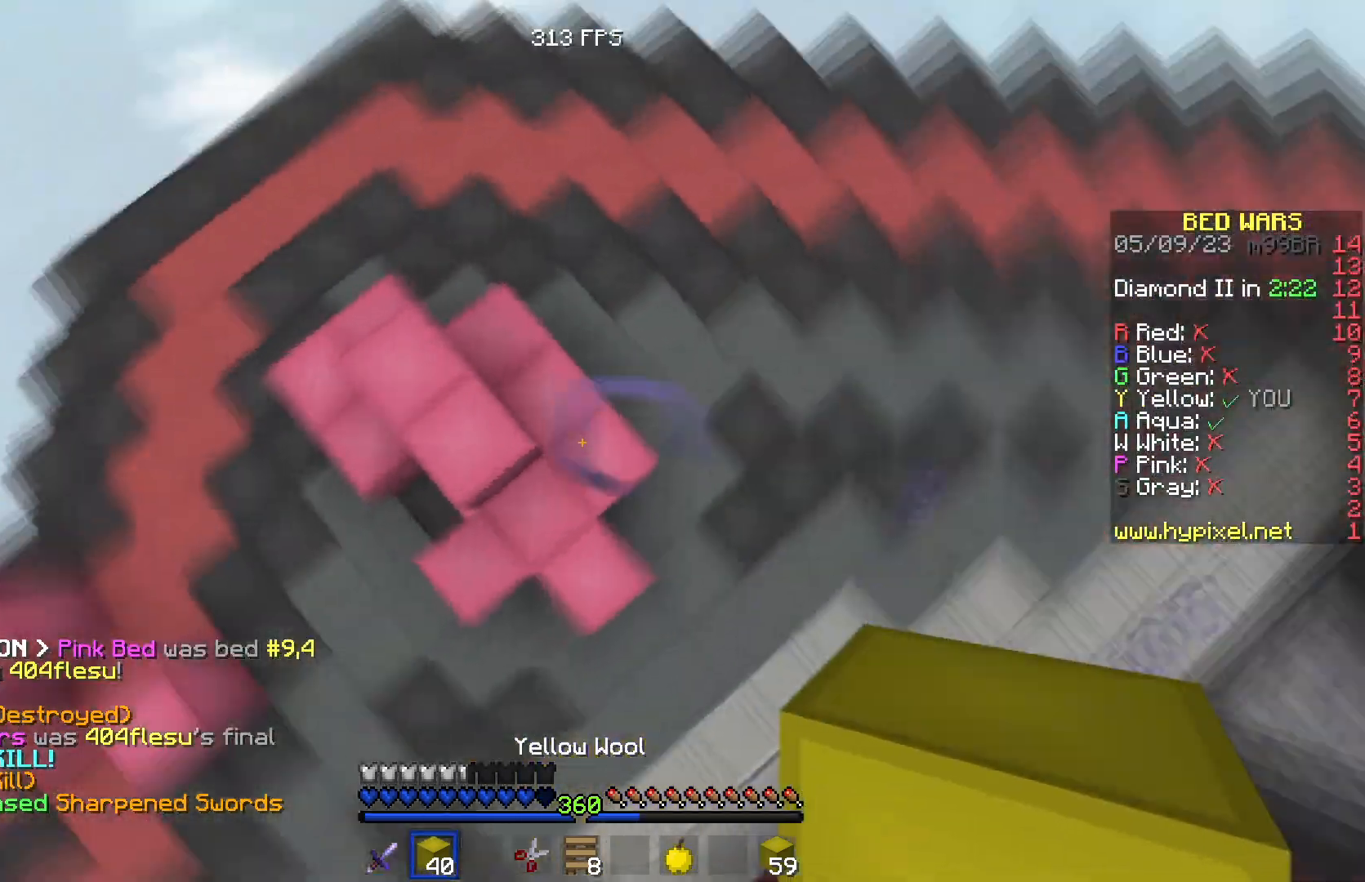
{"keys": ["d", "s"], "events": [[33, "w", "up"], [100, "s", "down"], [200, "a", "up"], [317, "d", "down"]]}
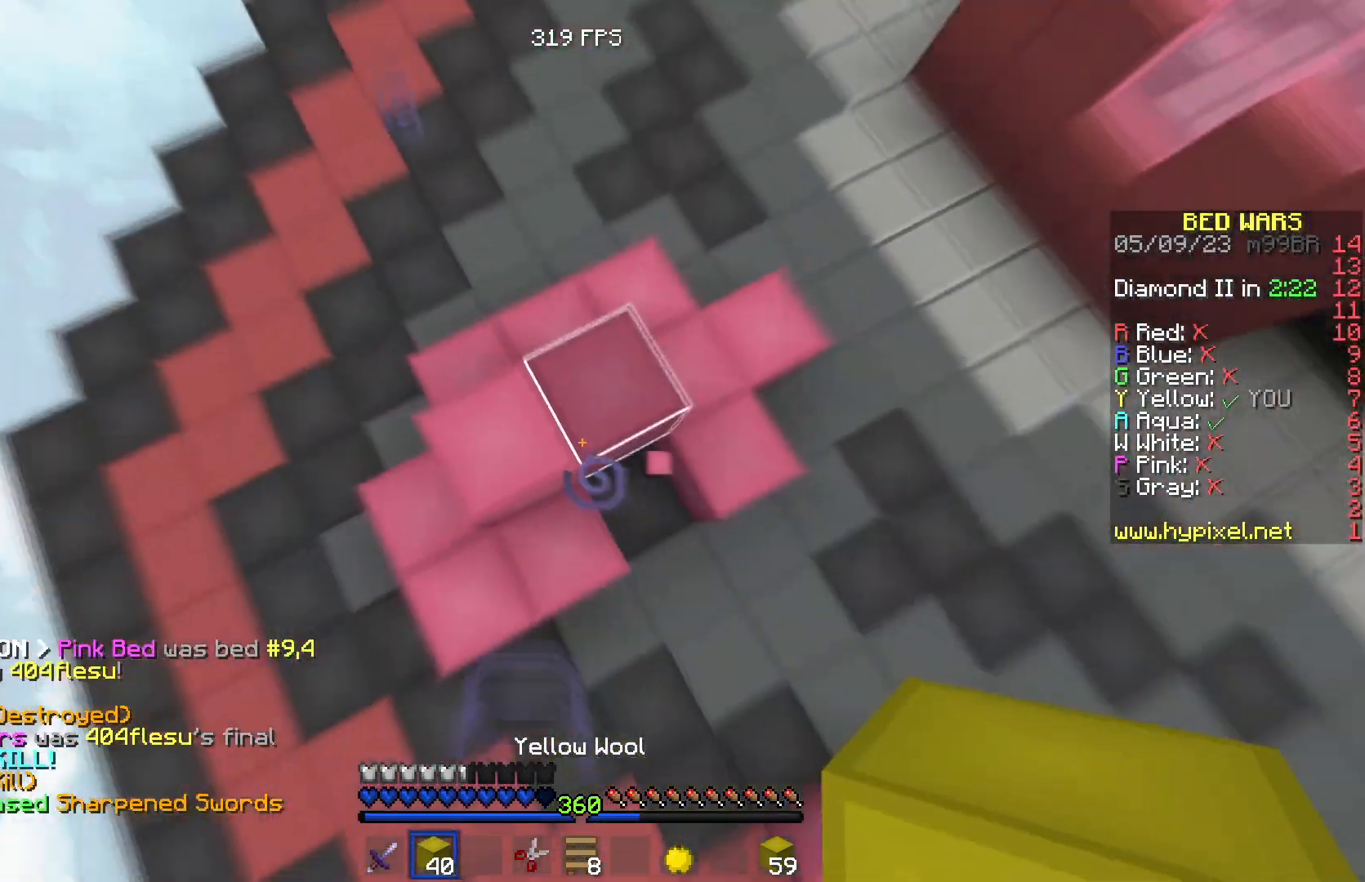
{"keys": ["s"], "events": [[67, "d", "up"], [101, "a", "down"], [217, "a", "up"], [401, "a", "down"], [451, "a", "up"]]}
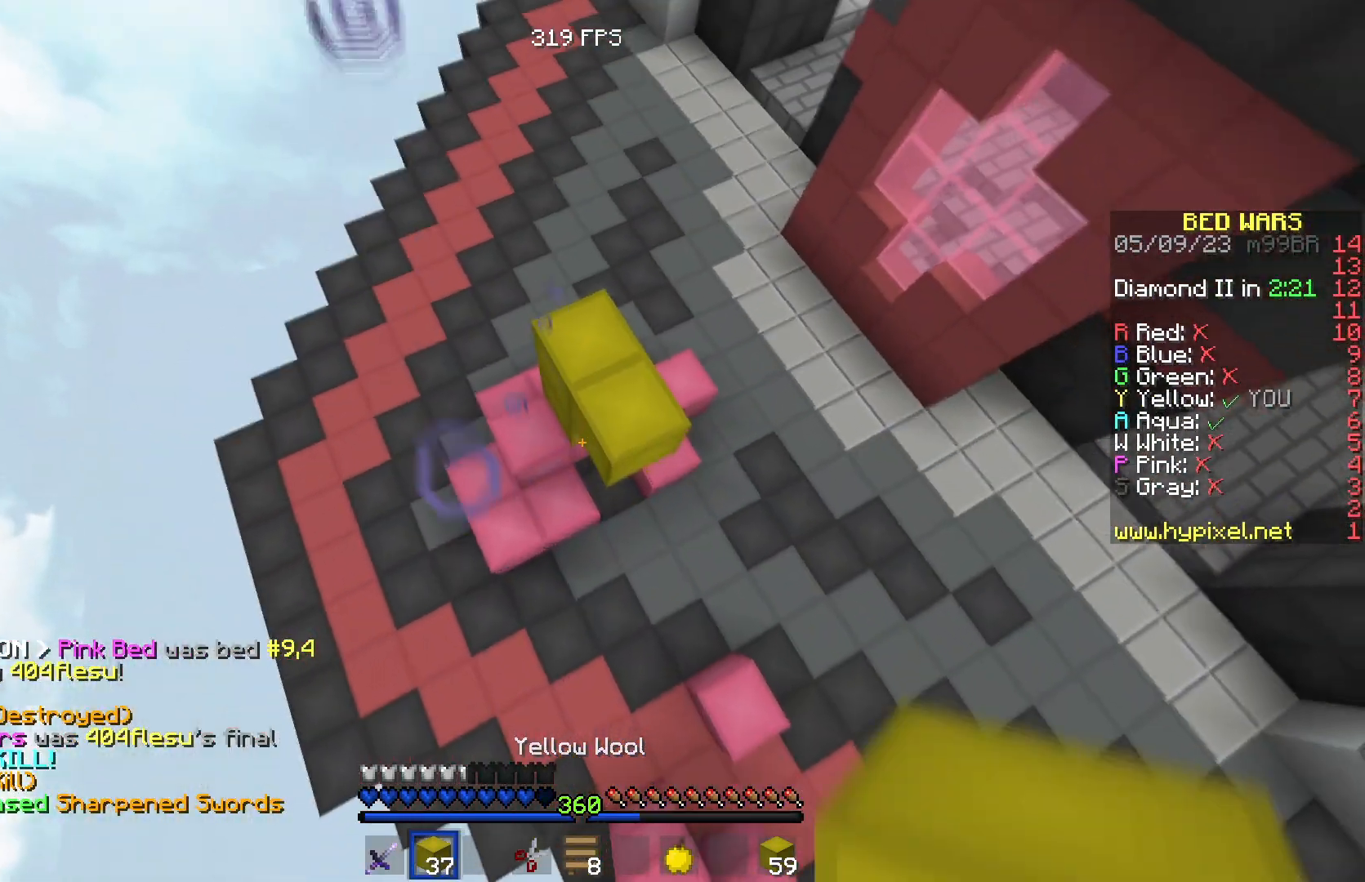
{"keys": ["s"], "events": [[183, "d", "down"], [334, "d", "up"]]}
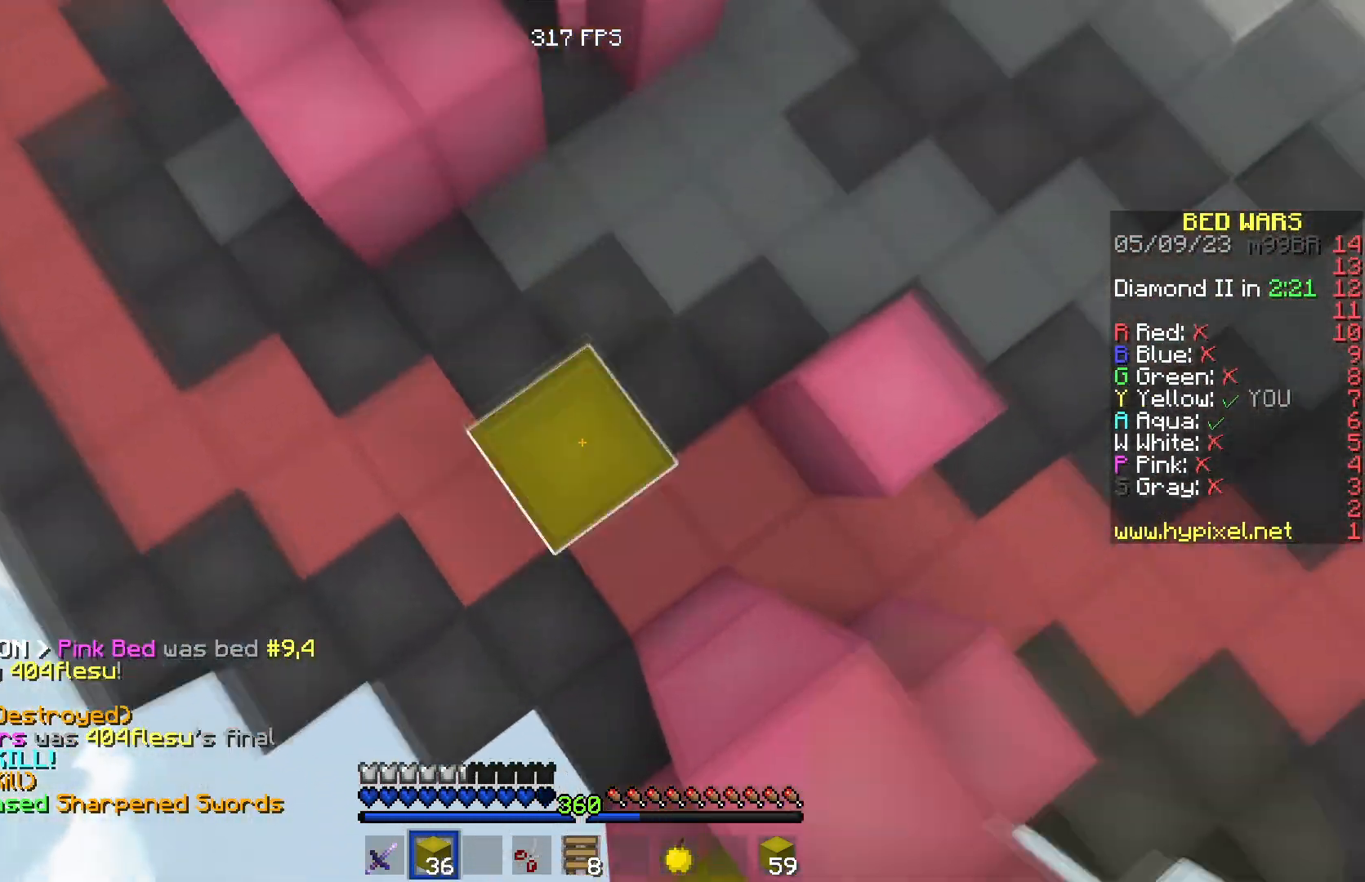
{"keys": ["d", "s"], "events": [[384, "d", "down"]]}
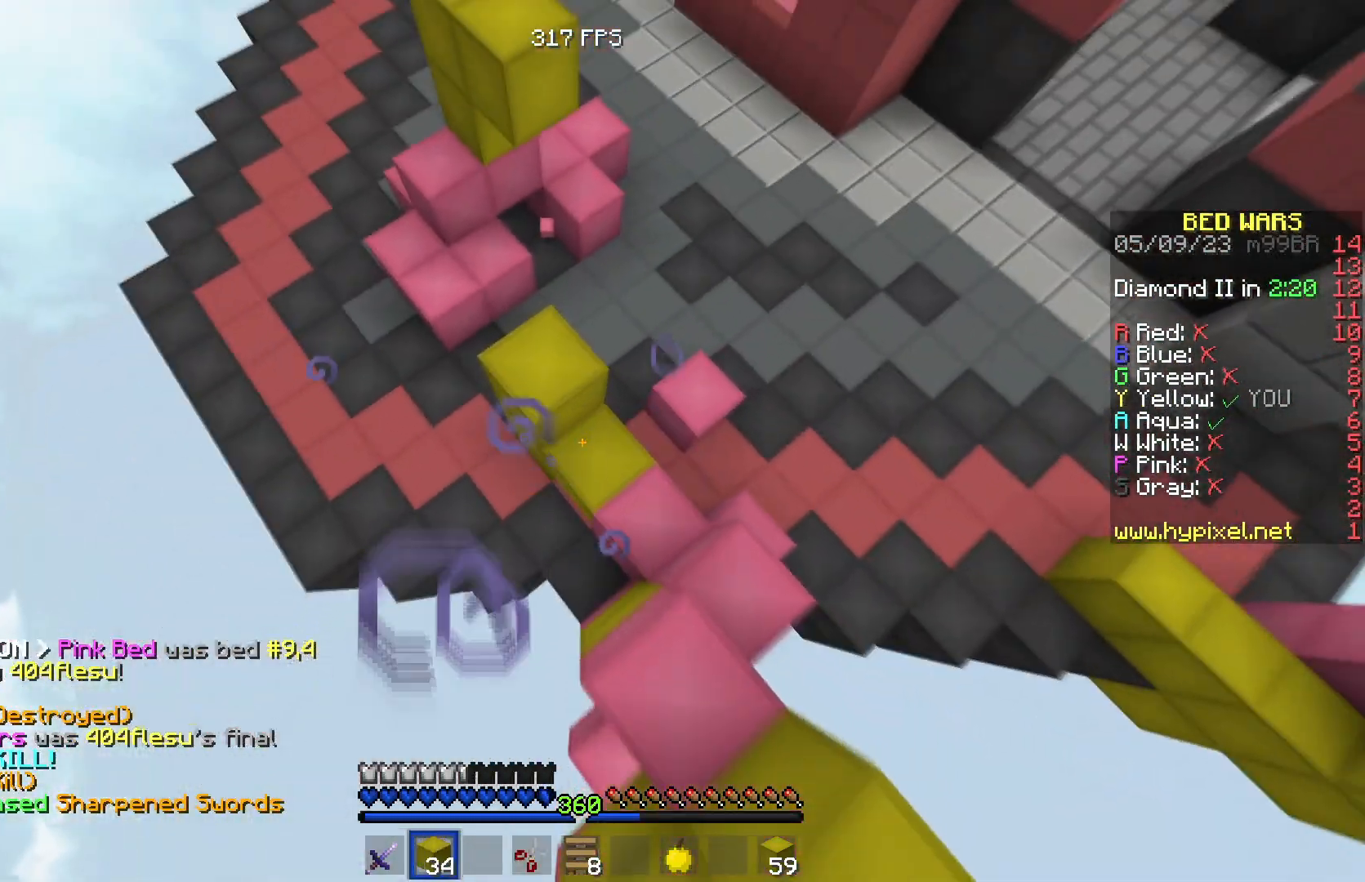
{"keys": ["s"], "events": [[317, "d", "up"], [350, "s", "up"], [417, "s", "down"]]}
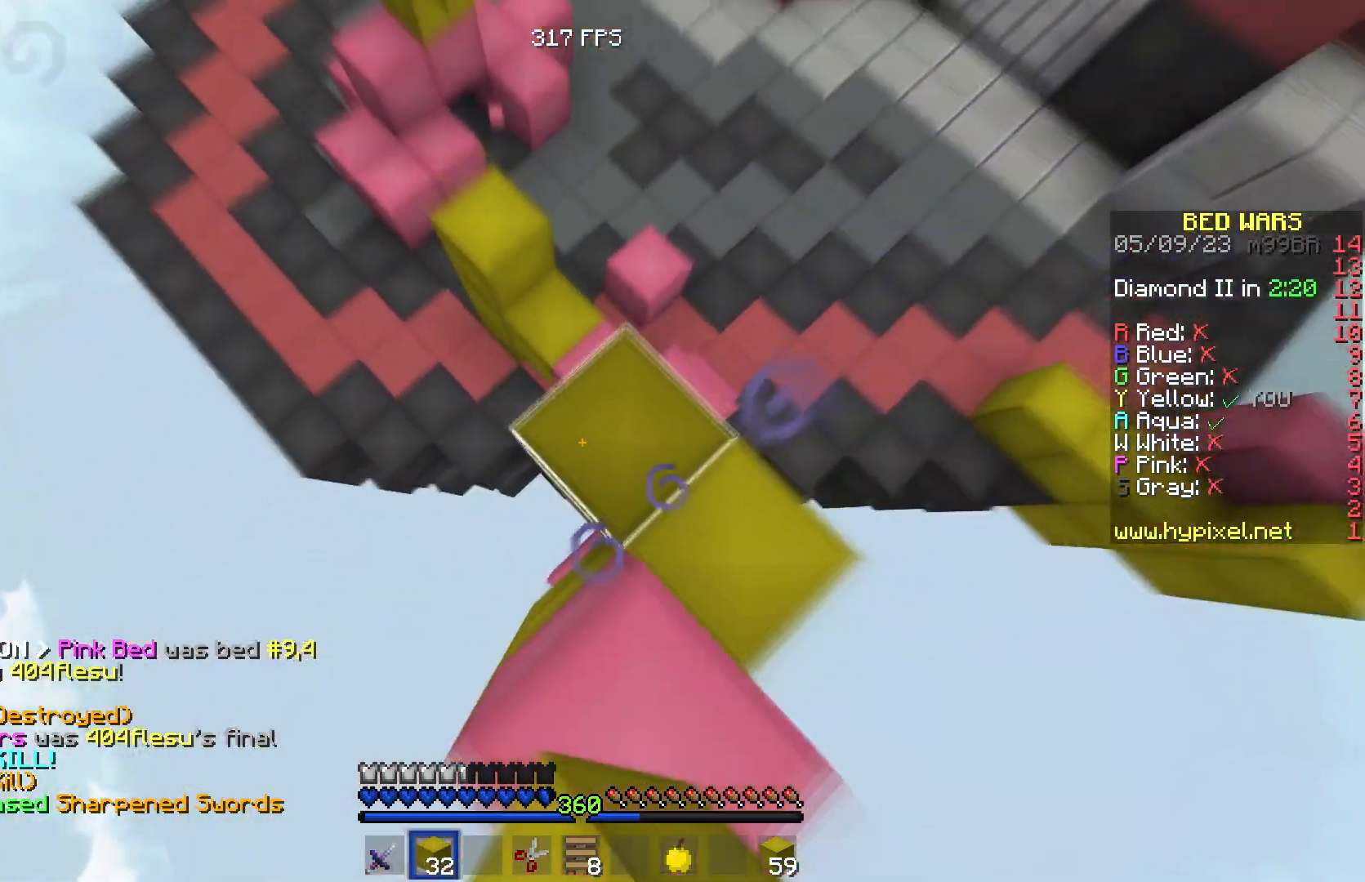
{"keys": ["d", "s"], "events": [[201, "d", "down"]]}
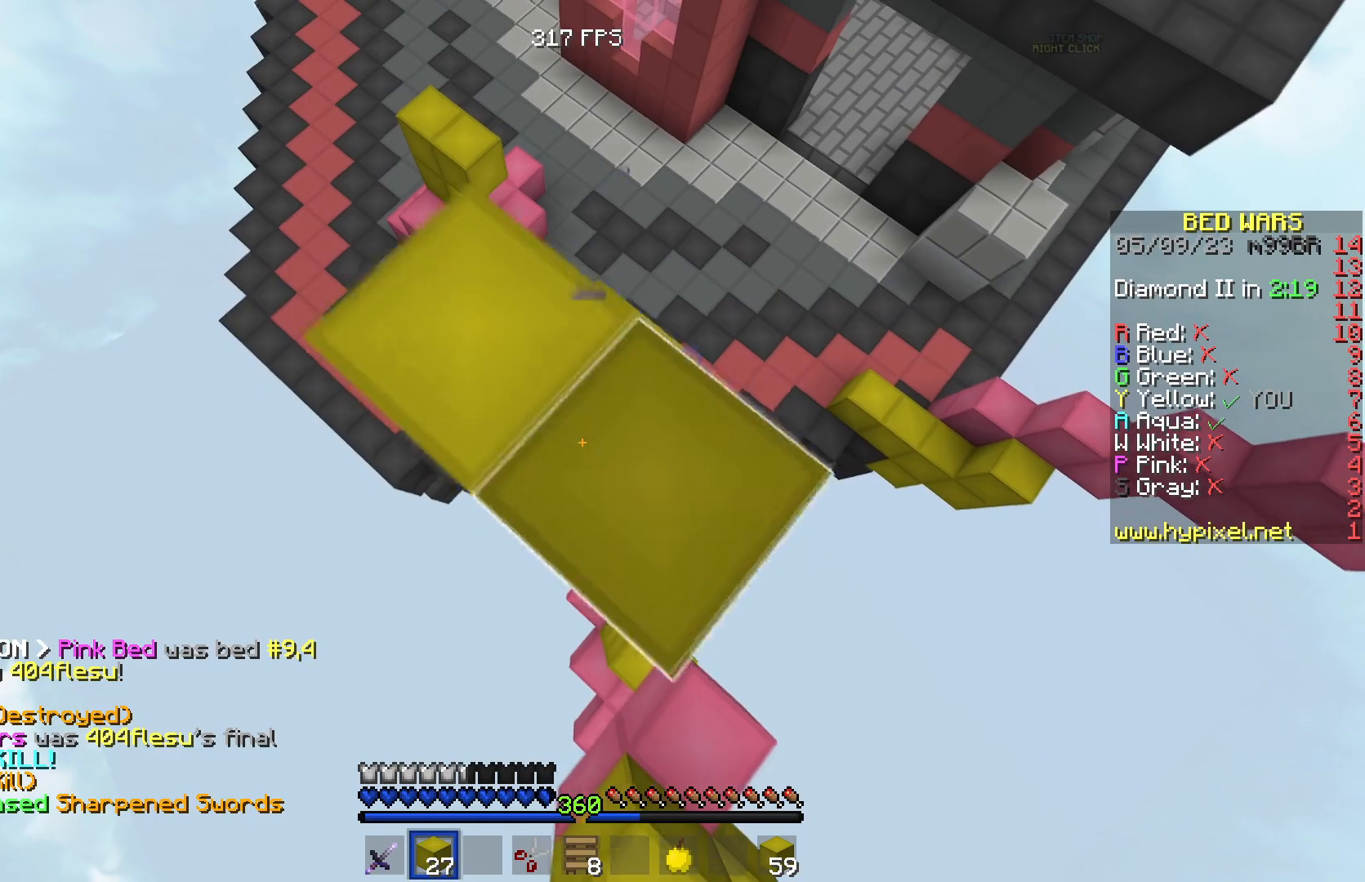
{"keys": ["s"], "events": [[167, "d", "up"]]}
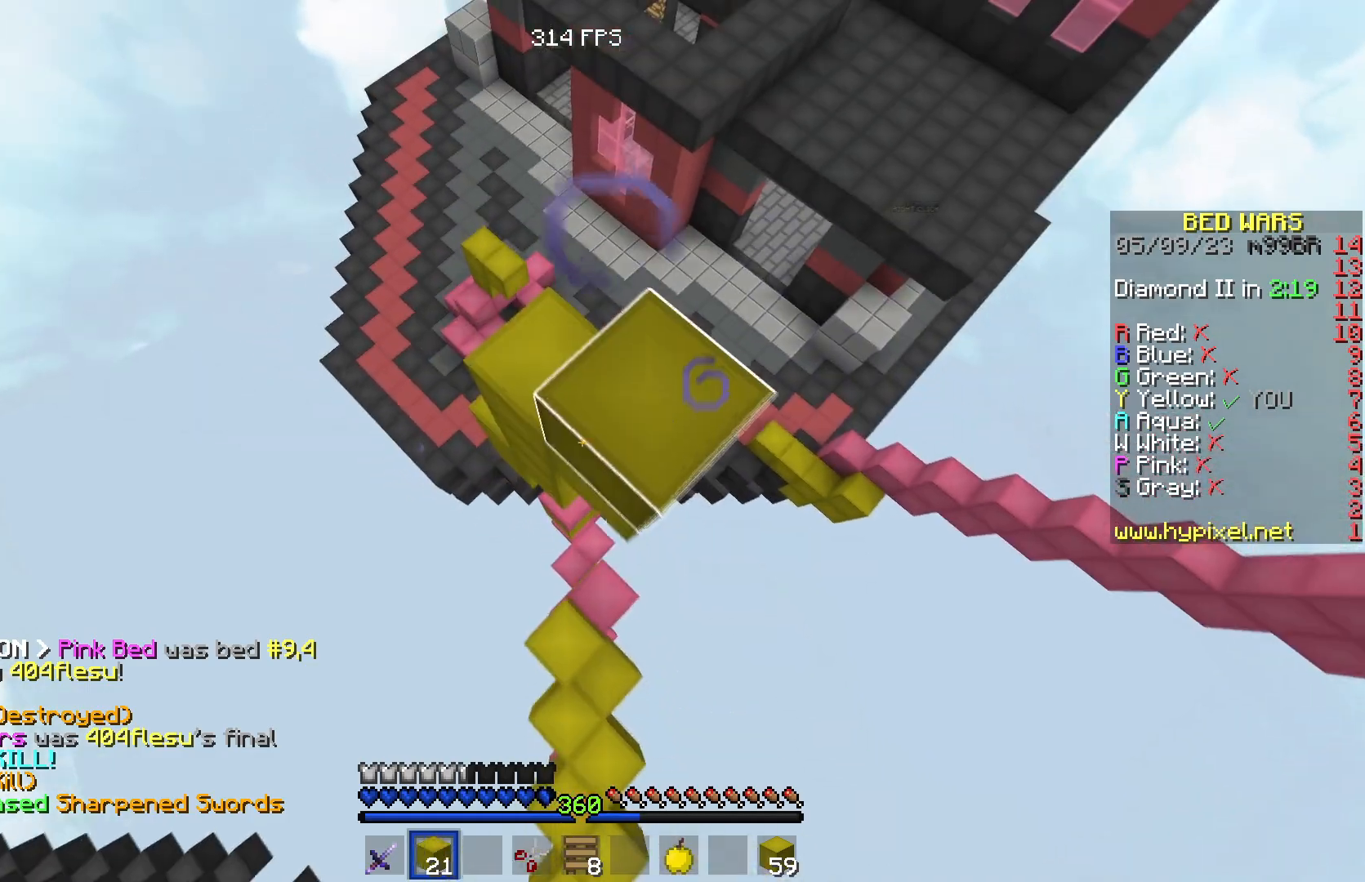
{"keys": ["s"], "events": [[101, "a", "down"], [367, "a", "up"]]}
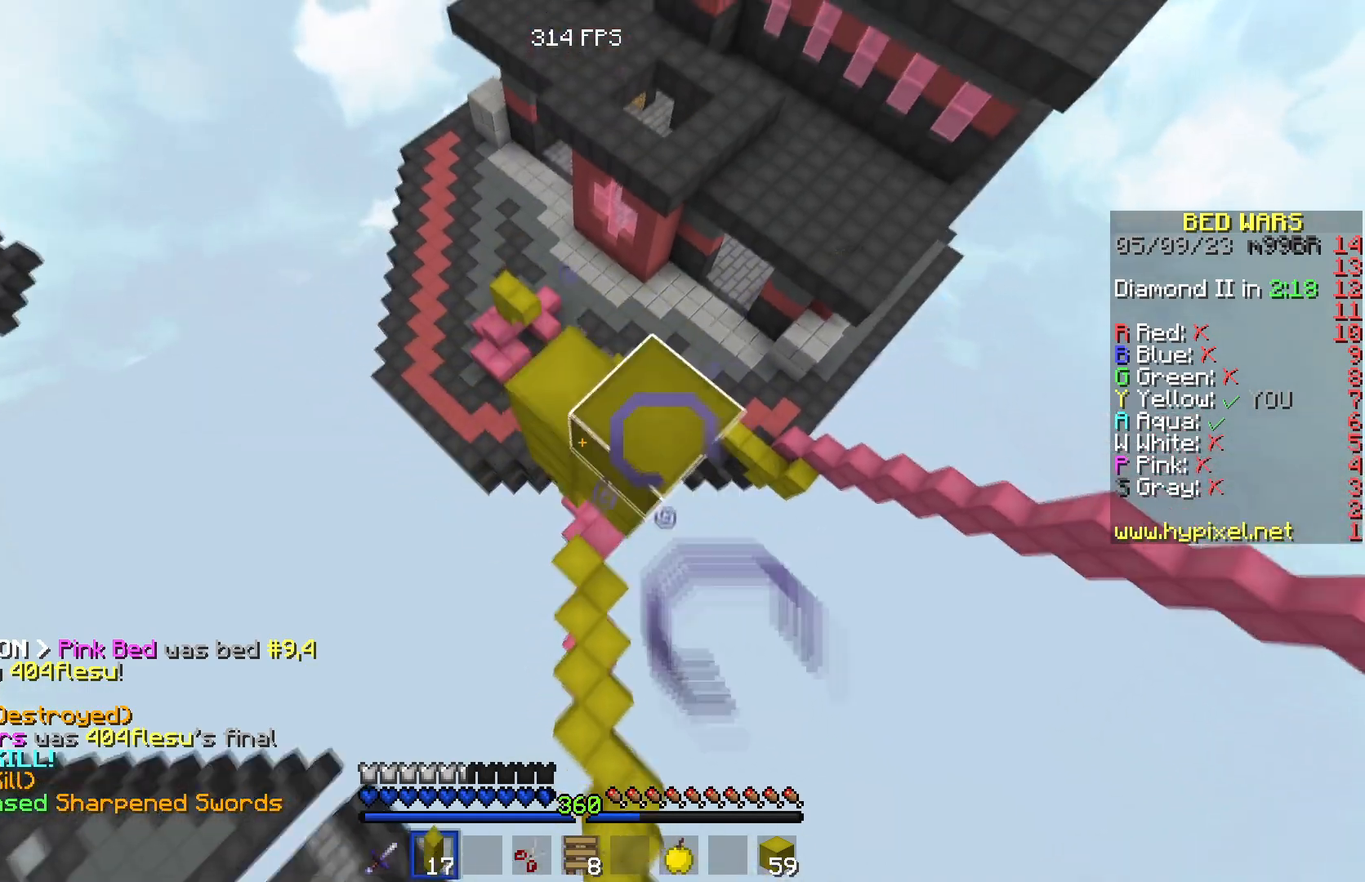
{"keys": ["w"], "events": [[83, "d", "down"], [267, "s", "up"], [300, "d", "up"], [350, "w", "down"]]}
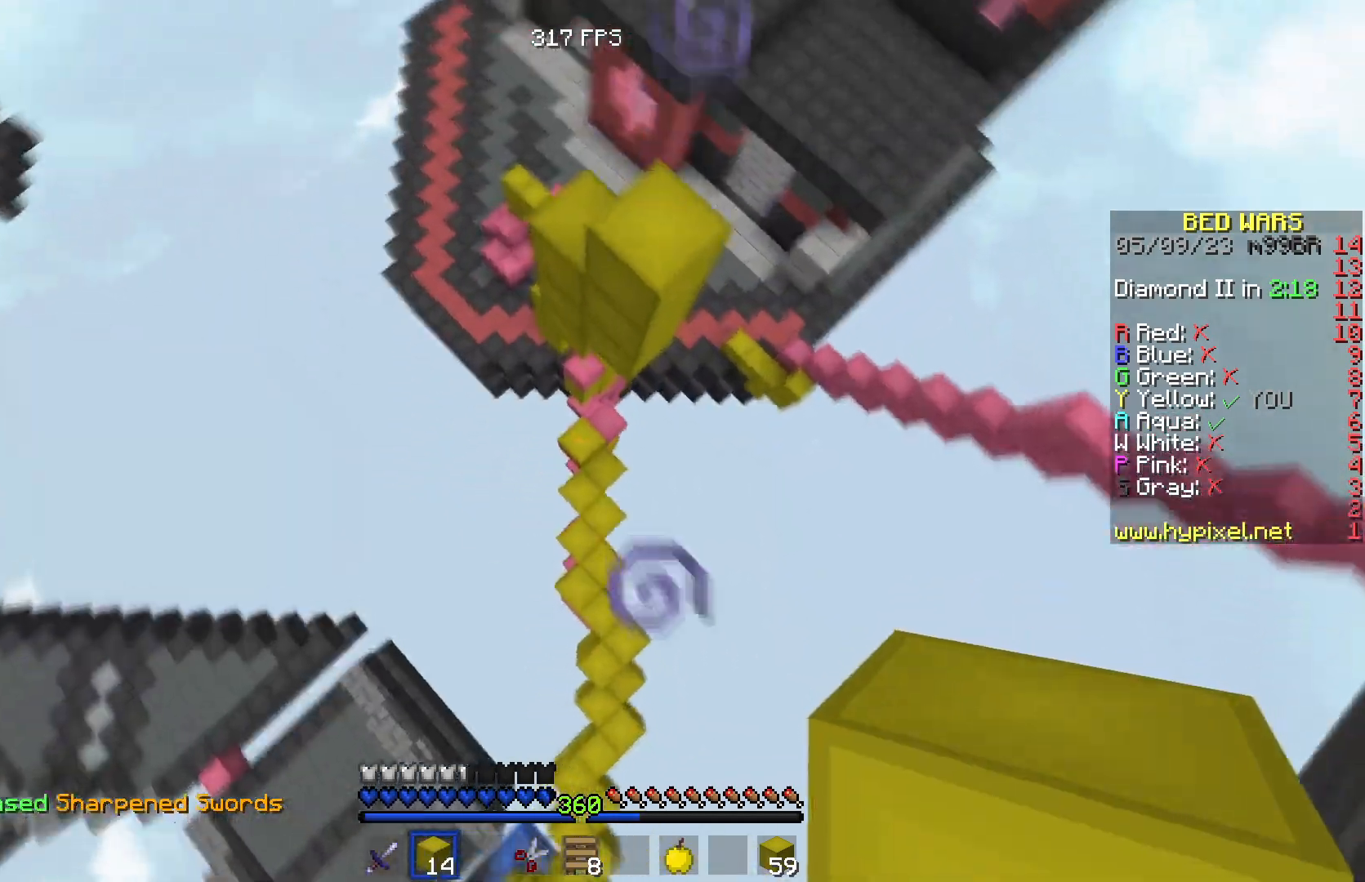
{"keys": ["w"], "events": []}
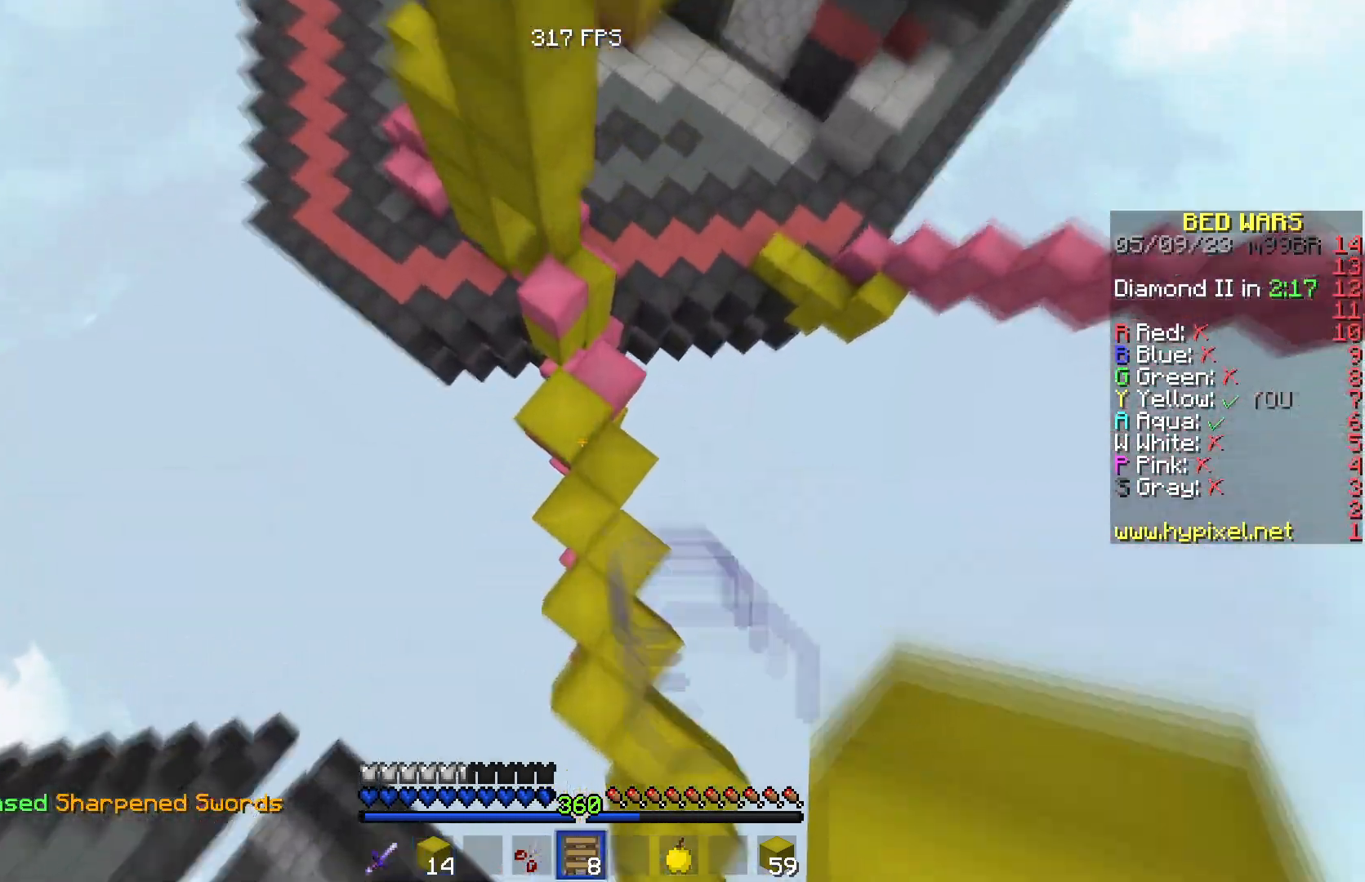
{"keys": ["d"], "events": [[117, "w", "up"], [150, "d", "down"]]}
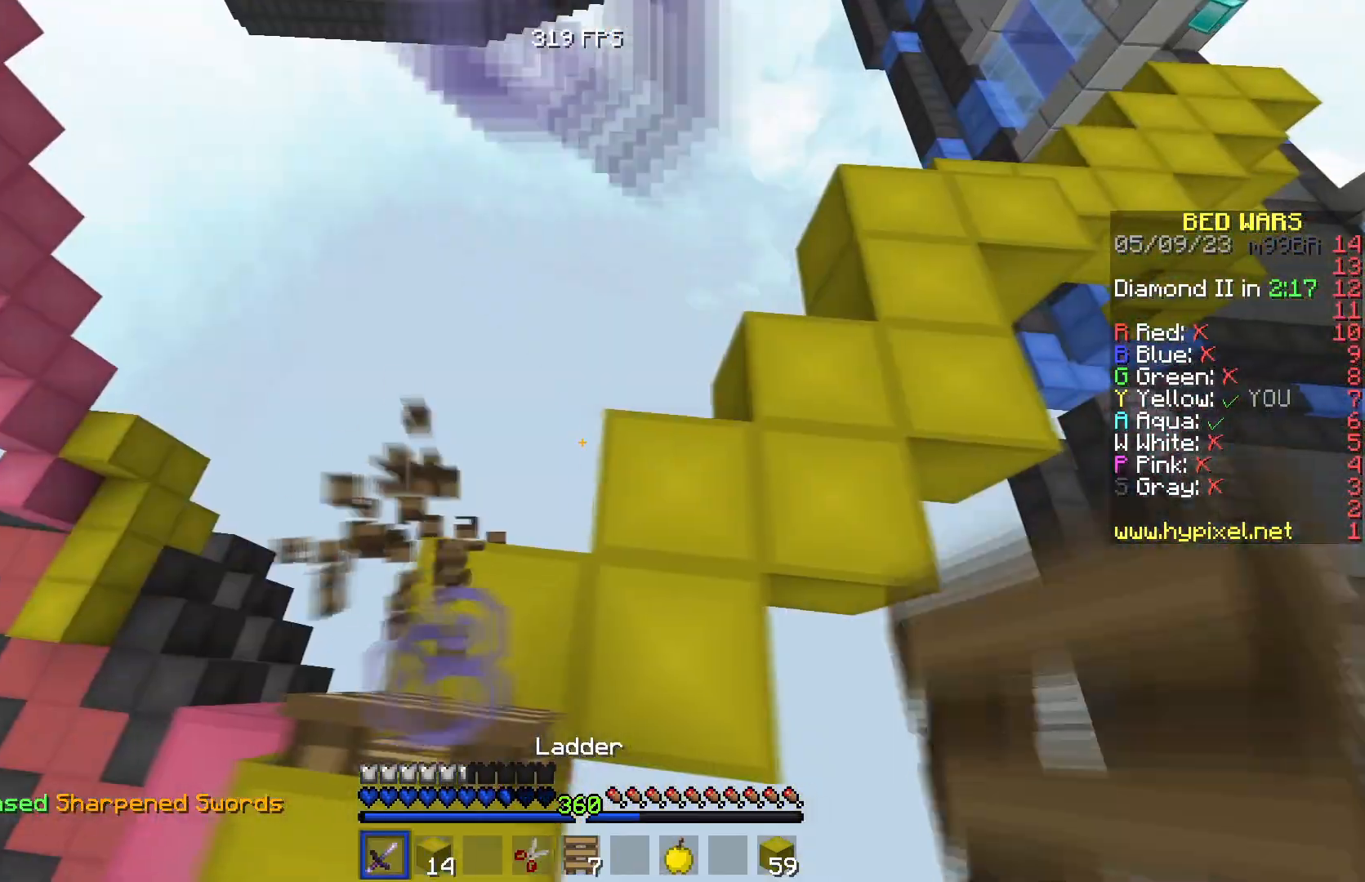
{"keys": ["a", "w"], "events": [[34, "w", "down"], [50, "d", "up"], [468, "a", "down"]]}
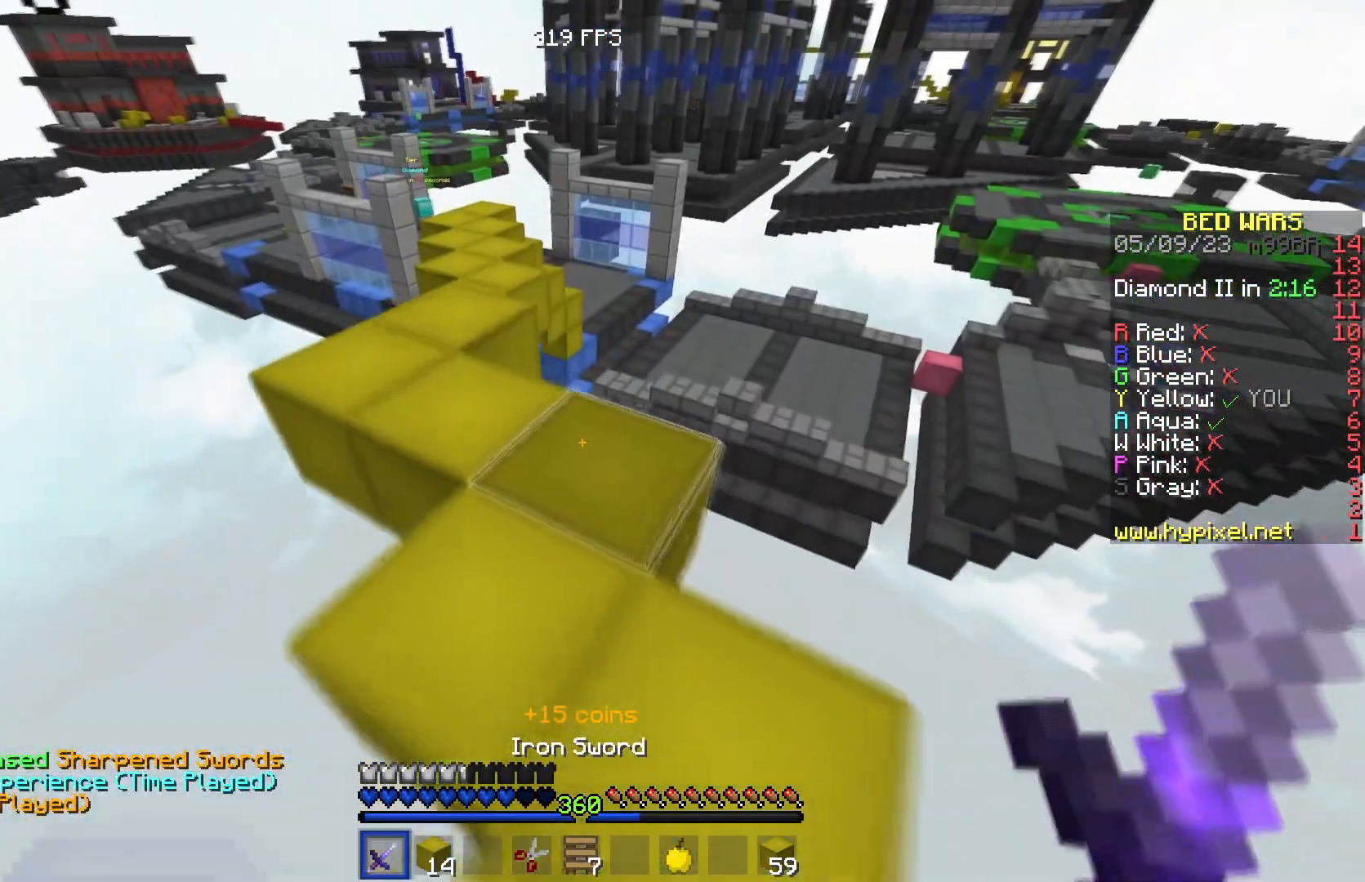
{"keys": ["a", "w"], "events": [[150, "a", "up"], [500, "a", "down"]]}
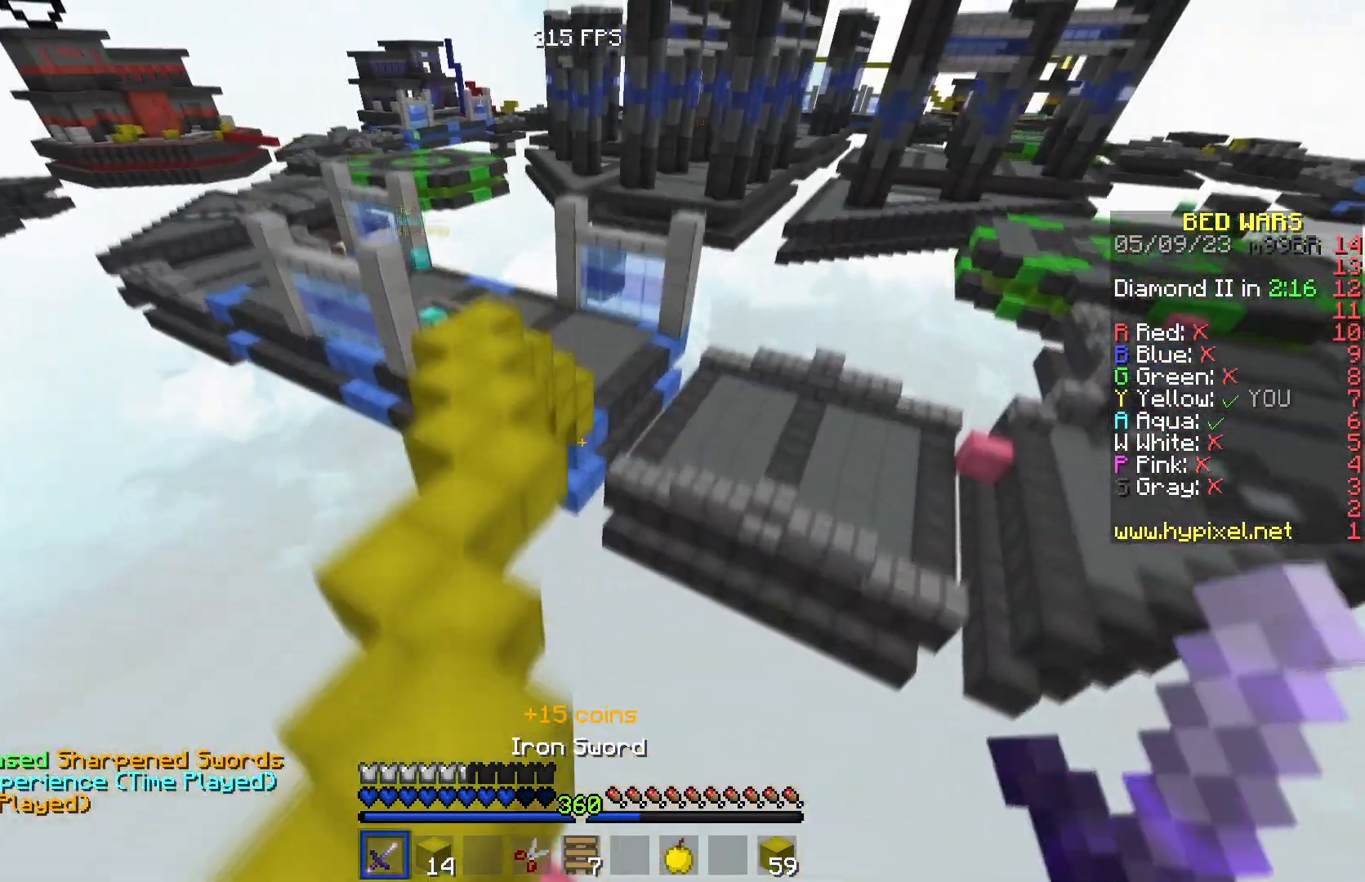
{"keys": ["w"], "events": [[468, "a", "up"]]}
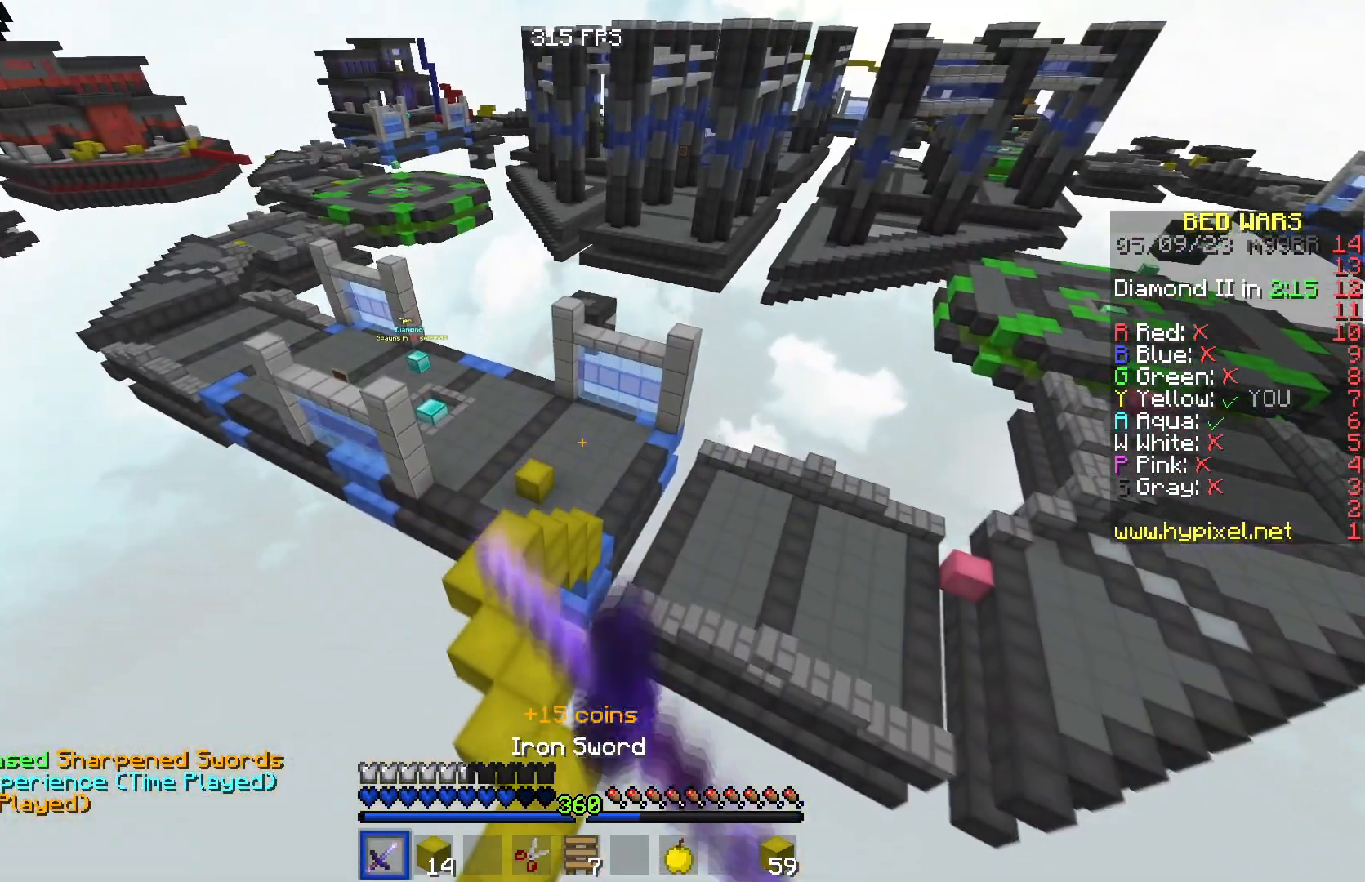
{"keys": ["w"], "events": [[33, "a", "down"], [350, "a", "up"]]}
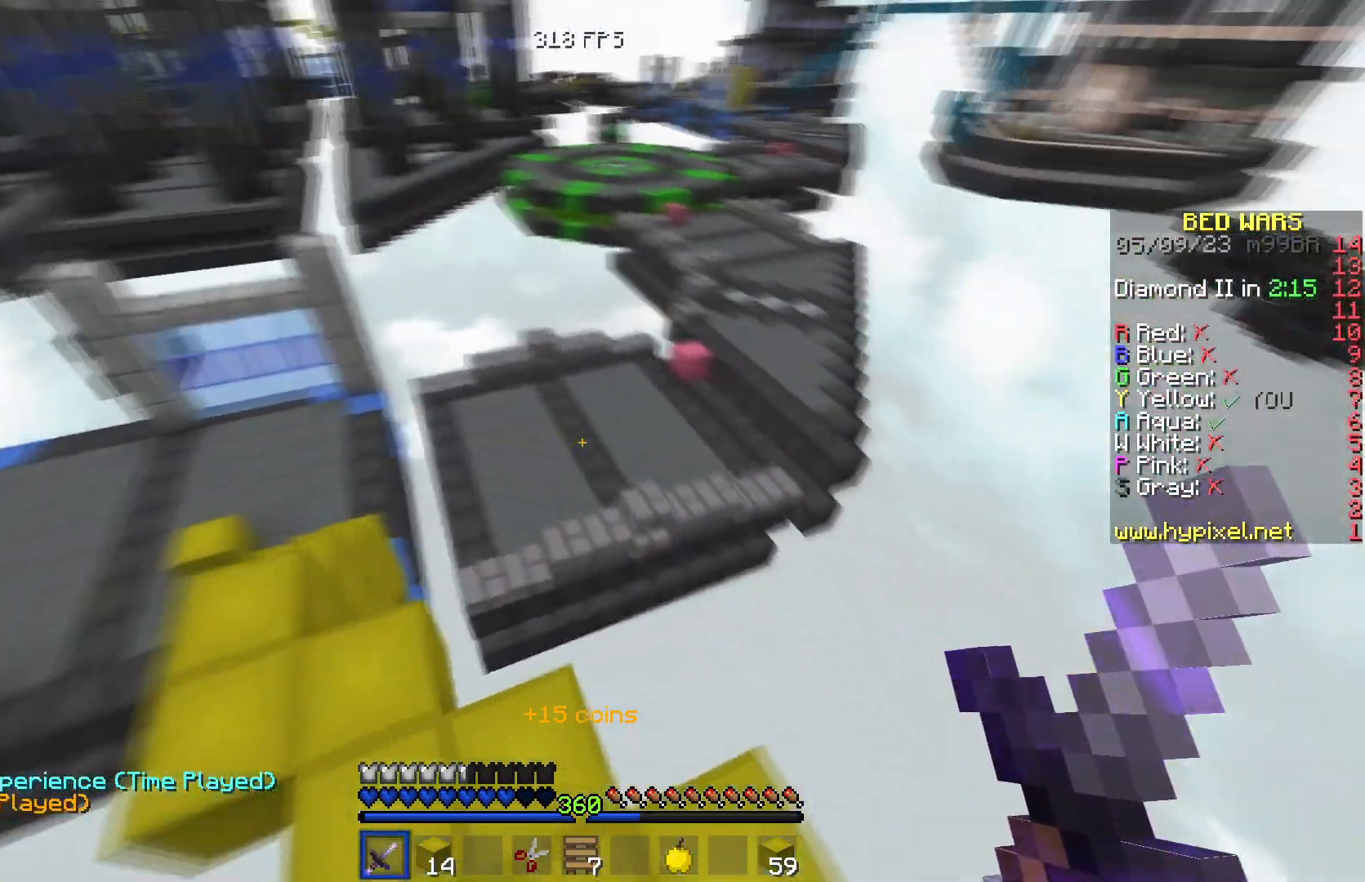
{"keys": ["w"], "events": []}
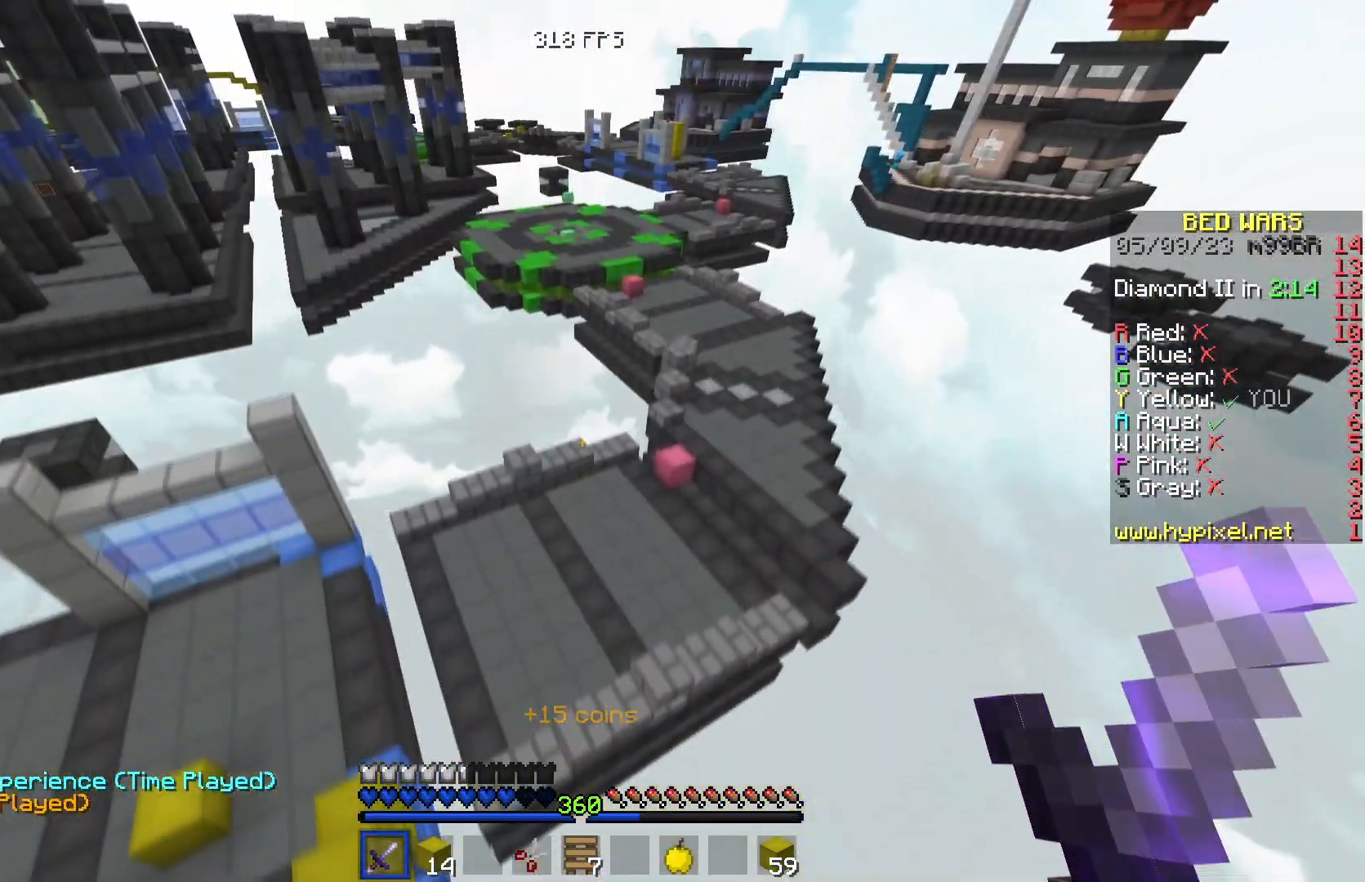
{"keys": ["w"], "events": []}
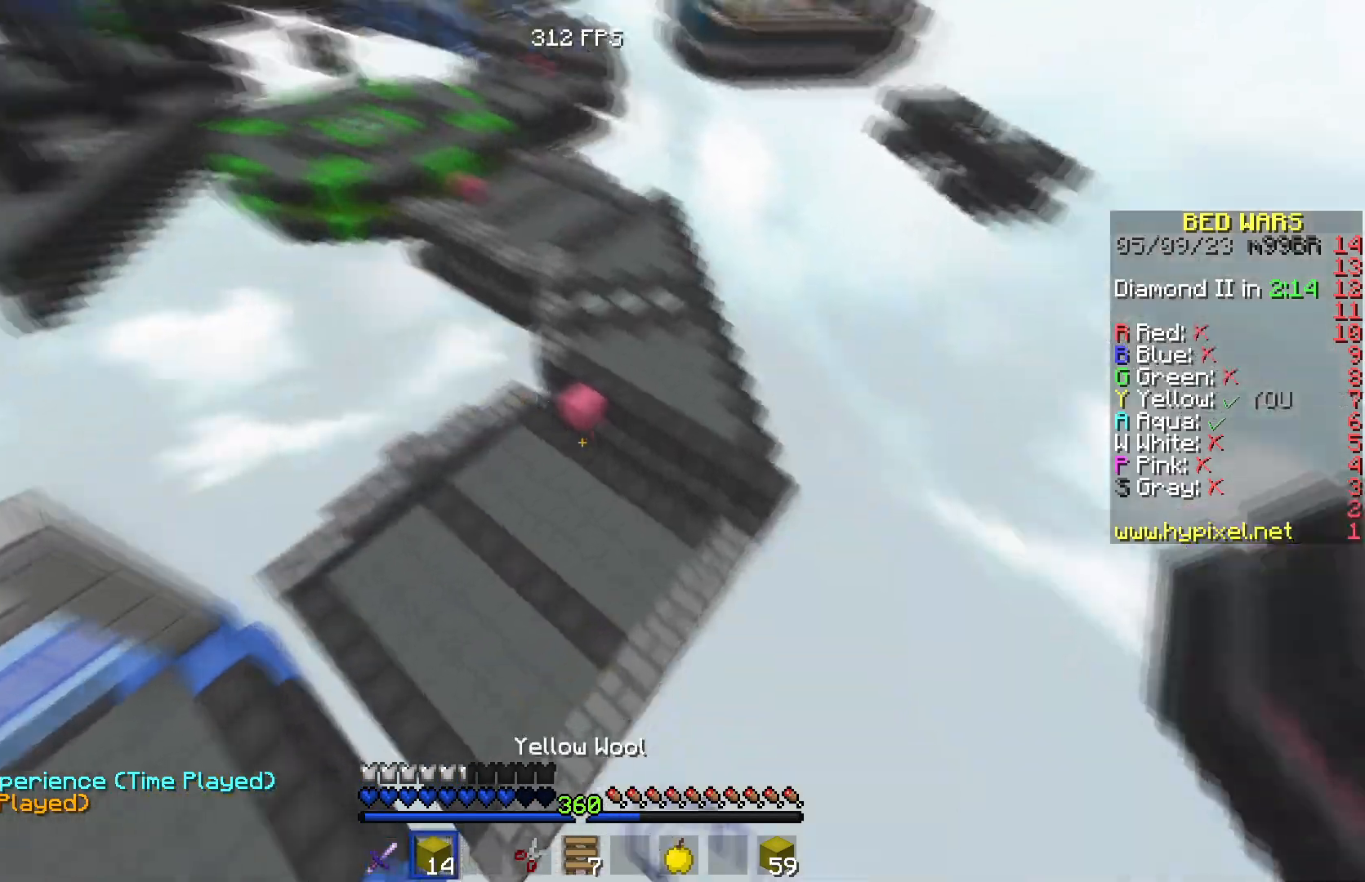
{"keys": ["a"], "events": [[251, "a", "down"], [334, "w", "up"]]}
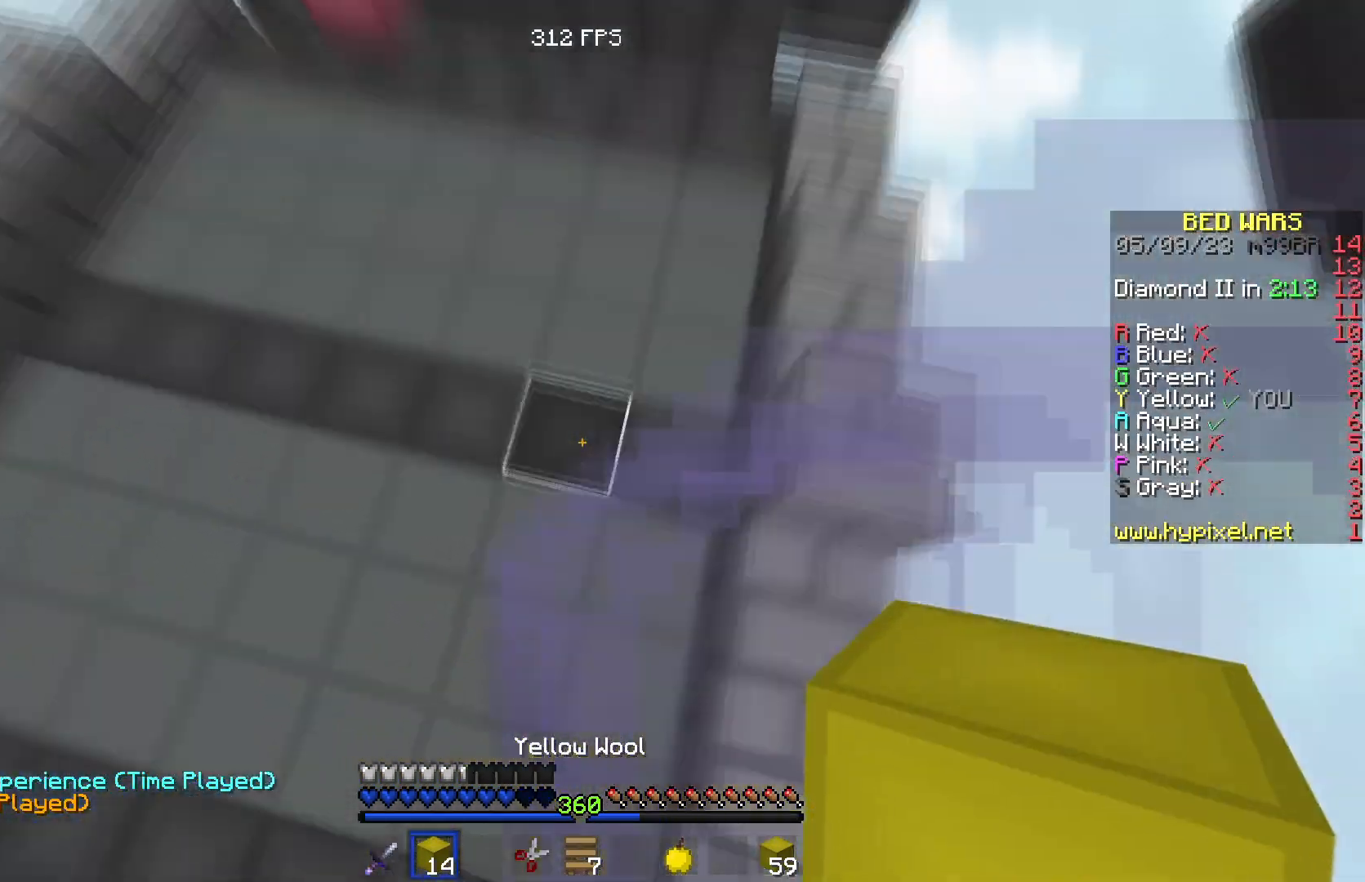
{"keys": ["w"], "events": [[67, "w", "down"], [400, "a", "up"]]}
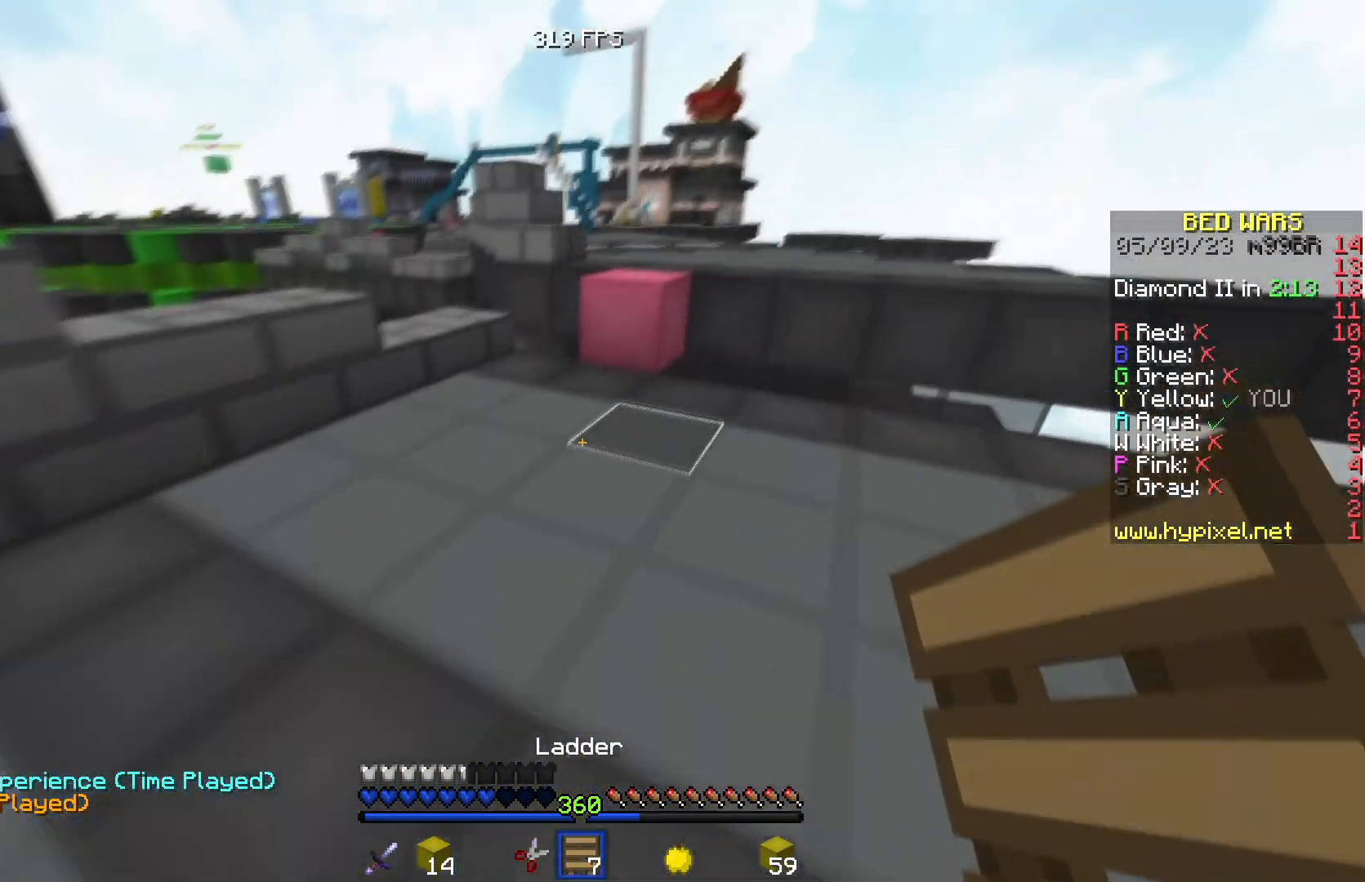
{"keys": ["w"], "events": []}
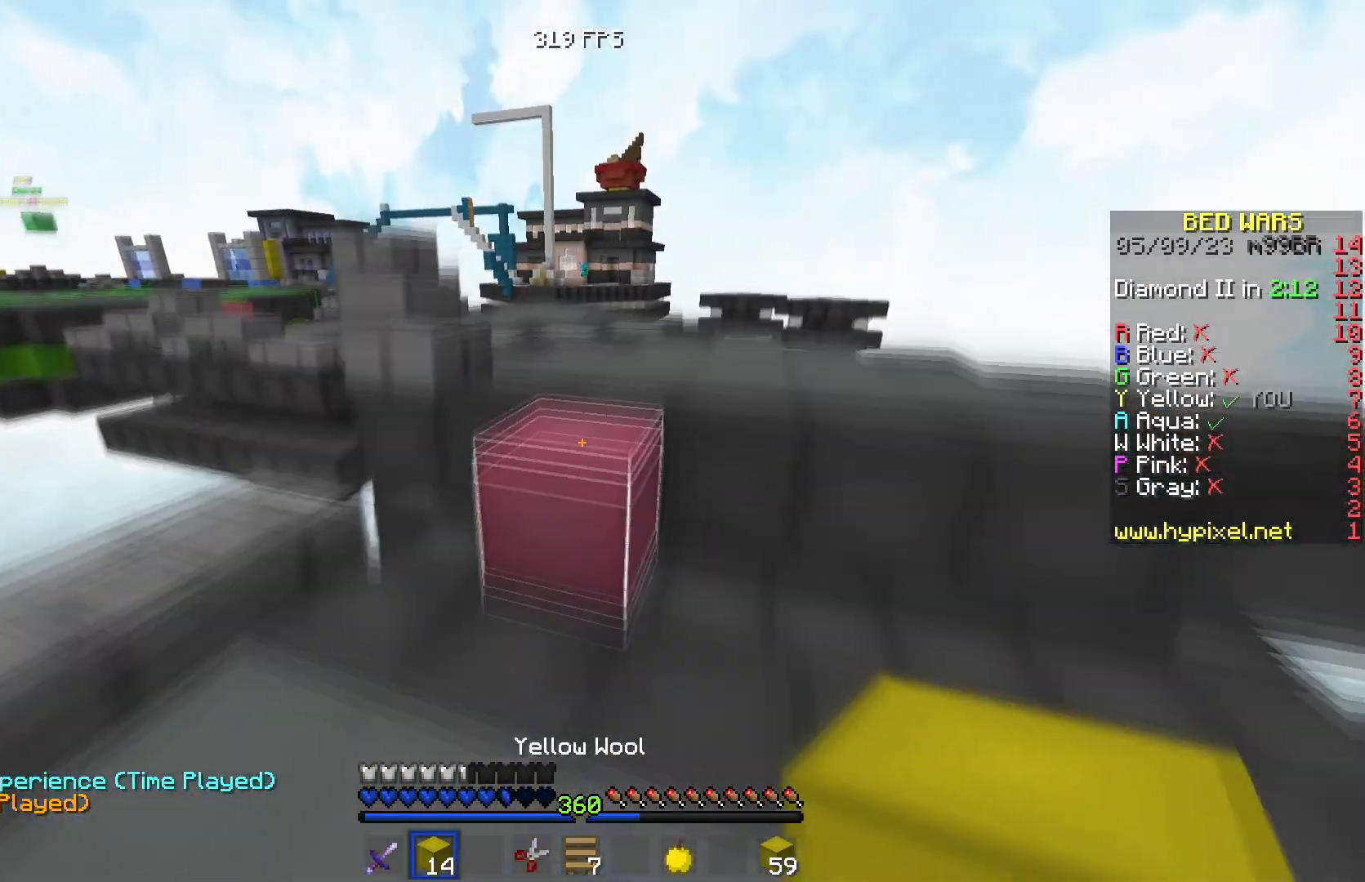
{"keys": []}